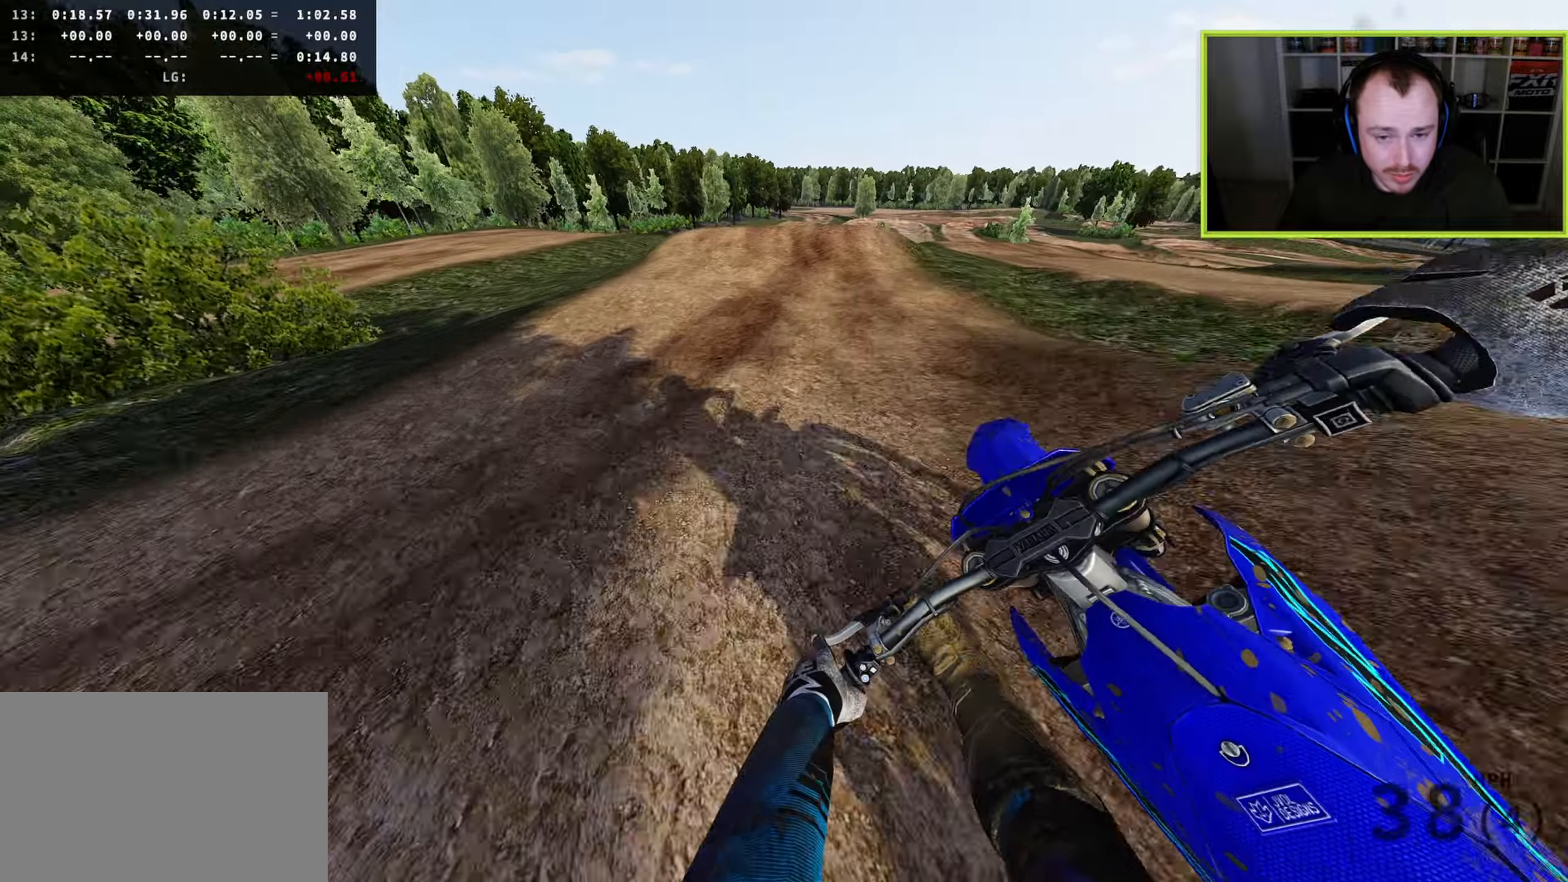
Gameplay with a controller (PlayStation layout); each line is a JSON object with the inputs held at the frame after it (dt_ms = milliseconds from this image to that frame). "button_events" lists button changes between this image and that frame as [ms after this image, input, new state], when the widget could be followed in between (sticks are given only as held states). Not read: L3.
{"dt_ms": 500, "buttons": ["R2"], "left_stick": "up-right", "right_stick": "down-right", "button_events": []}
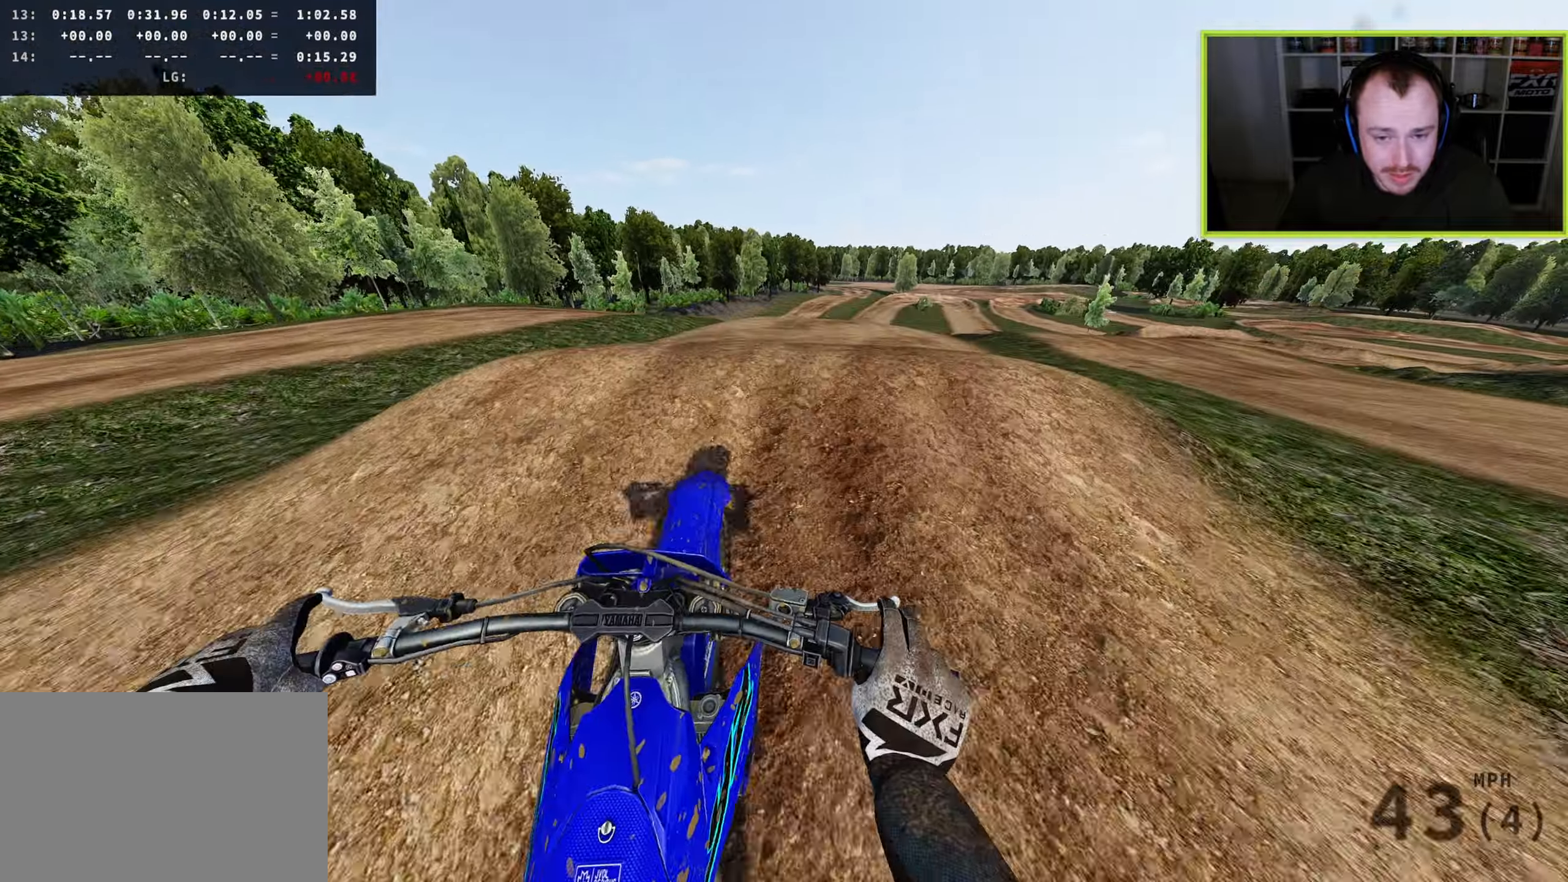
{"dt_ms": 500, "buttons": [], "left_stick": "up", "right_stick": "down", "button_events": [[100, "R3", "down"], [250, "R3", "up"], [333, "R2", "up"]]}
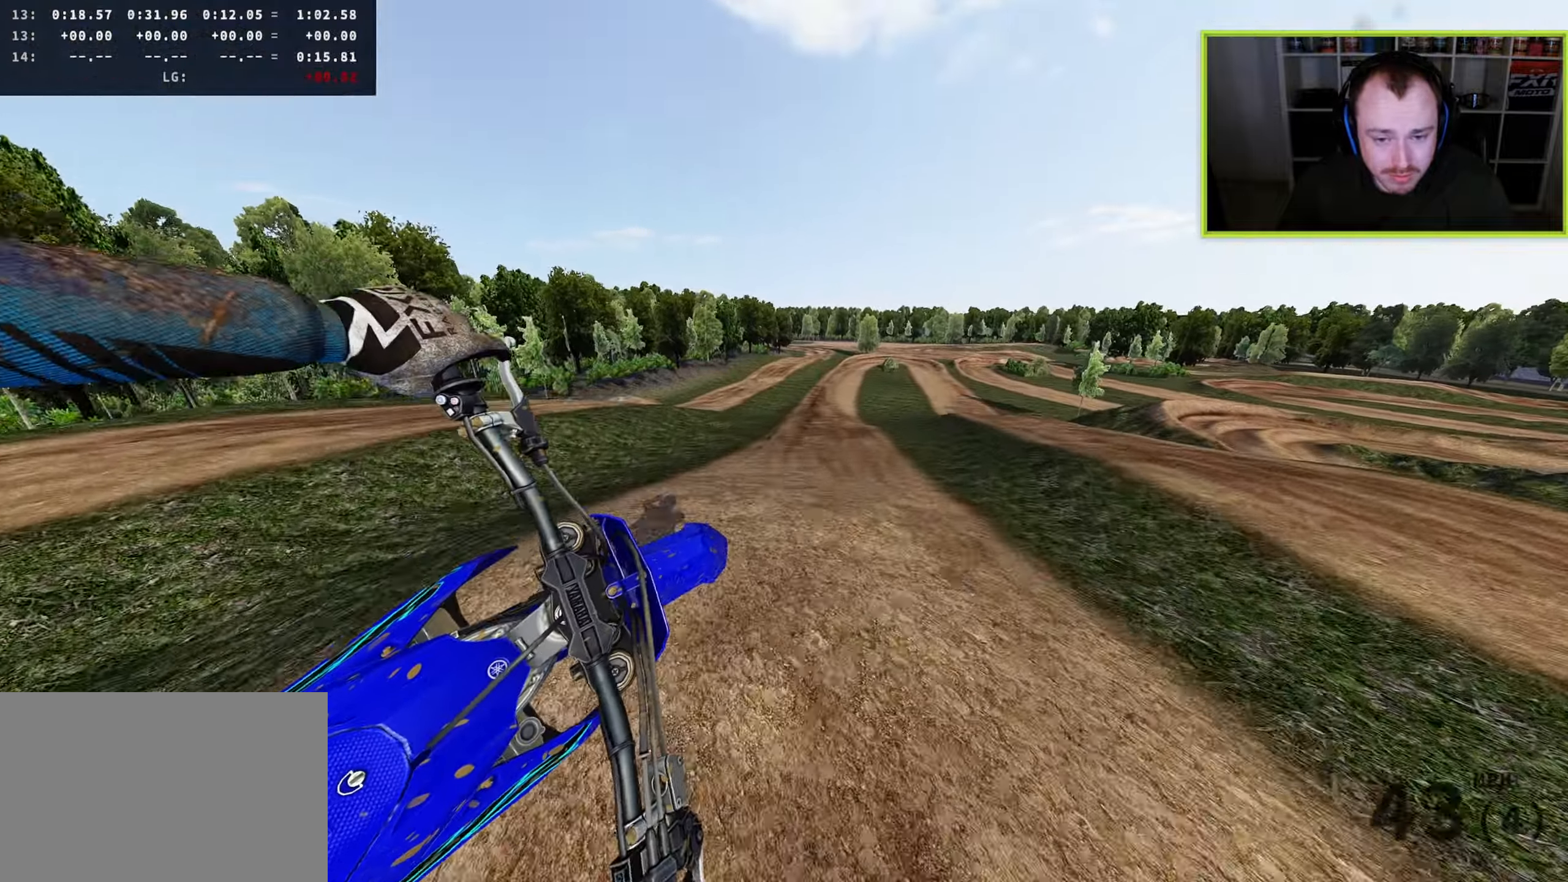
{"dt_ms": 500, "buttons": ["R2"], "left_stick": "up", "right_stick": "right", "button_events": [[217, "TRIANGLE", "down"], [300, "TRIANGLE", "up"], [483, "R2", "down"]]}
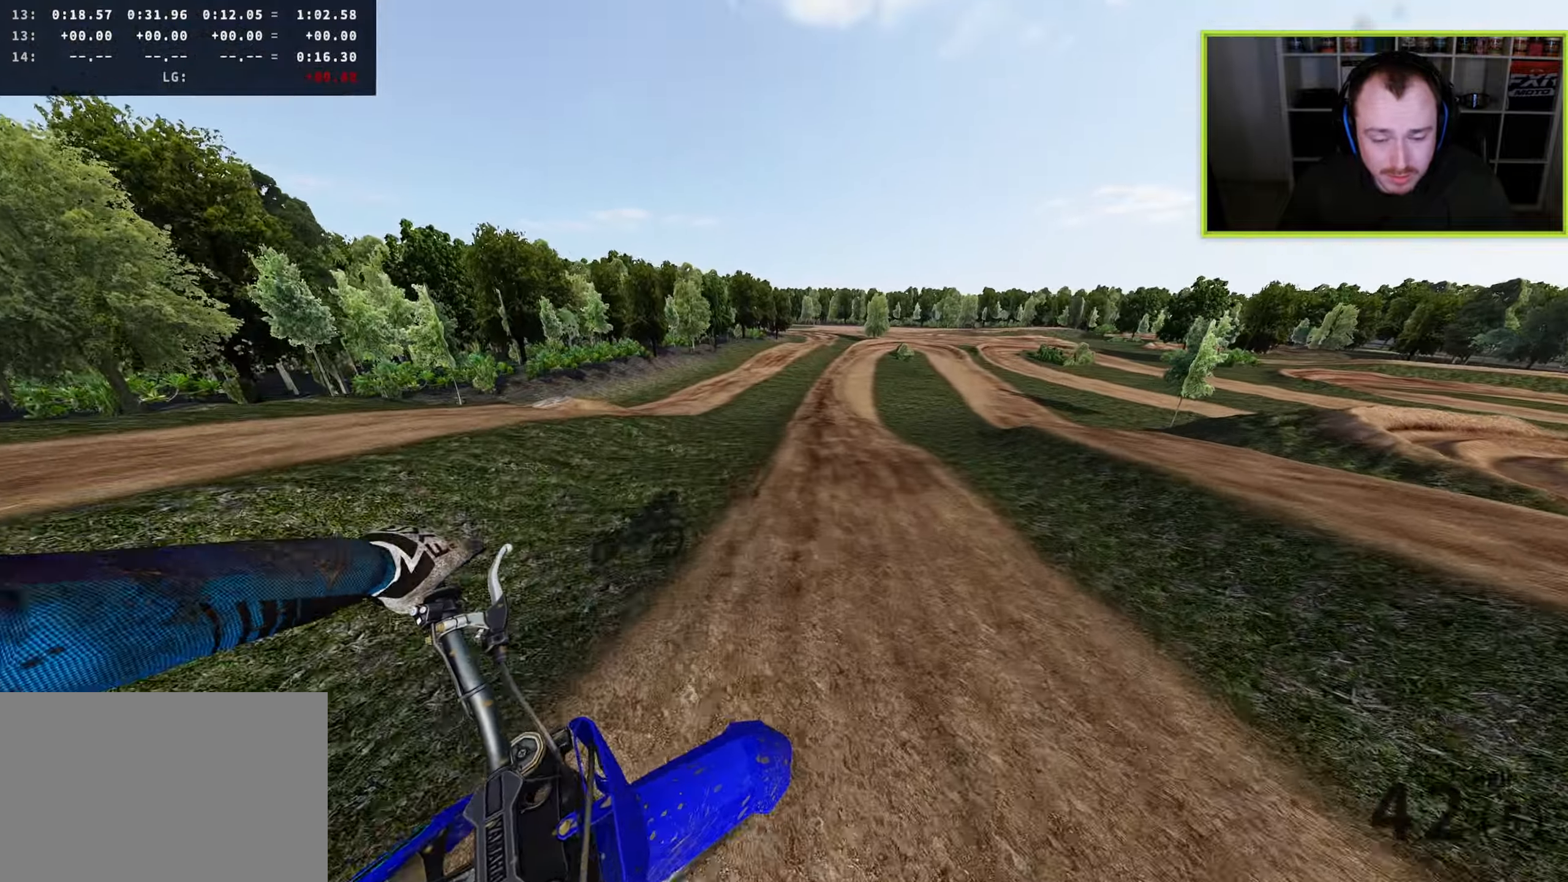
{"dt_ms": 500, "buttons": ["R2"], "left_stick": "up-right", "right_stick": "center", "button_events": []}
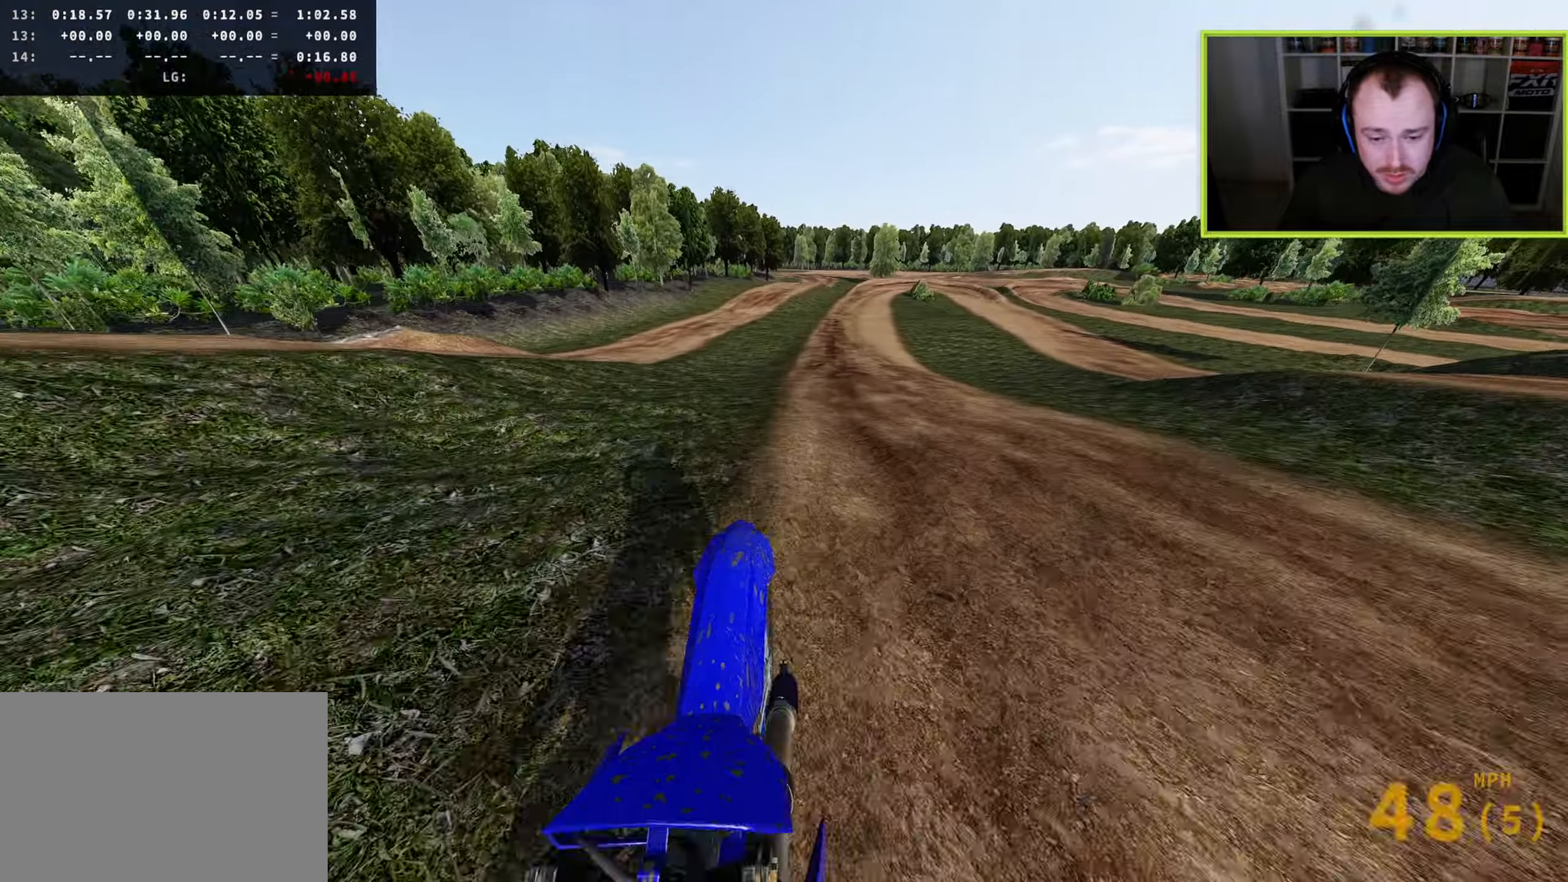
{"dt_ms": 500, "buttons": ["R2"], "left_stick": "center", "right_stick": "down", "button_events": [[17, "R3", "down"], [233, "R3", "up"]]}
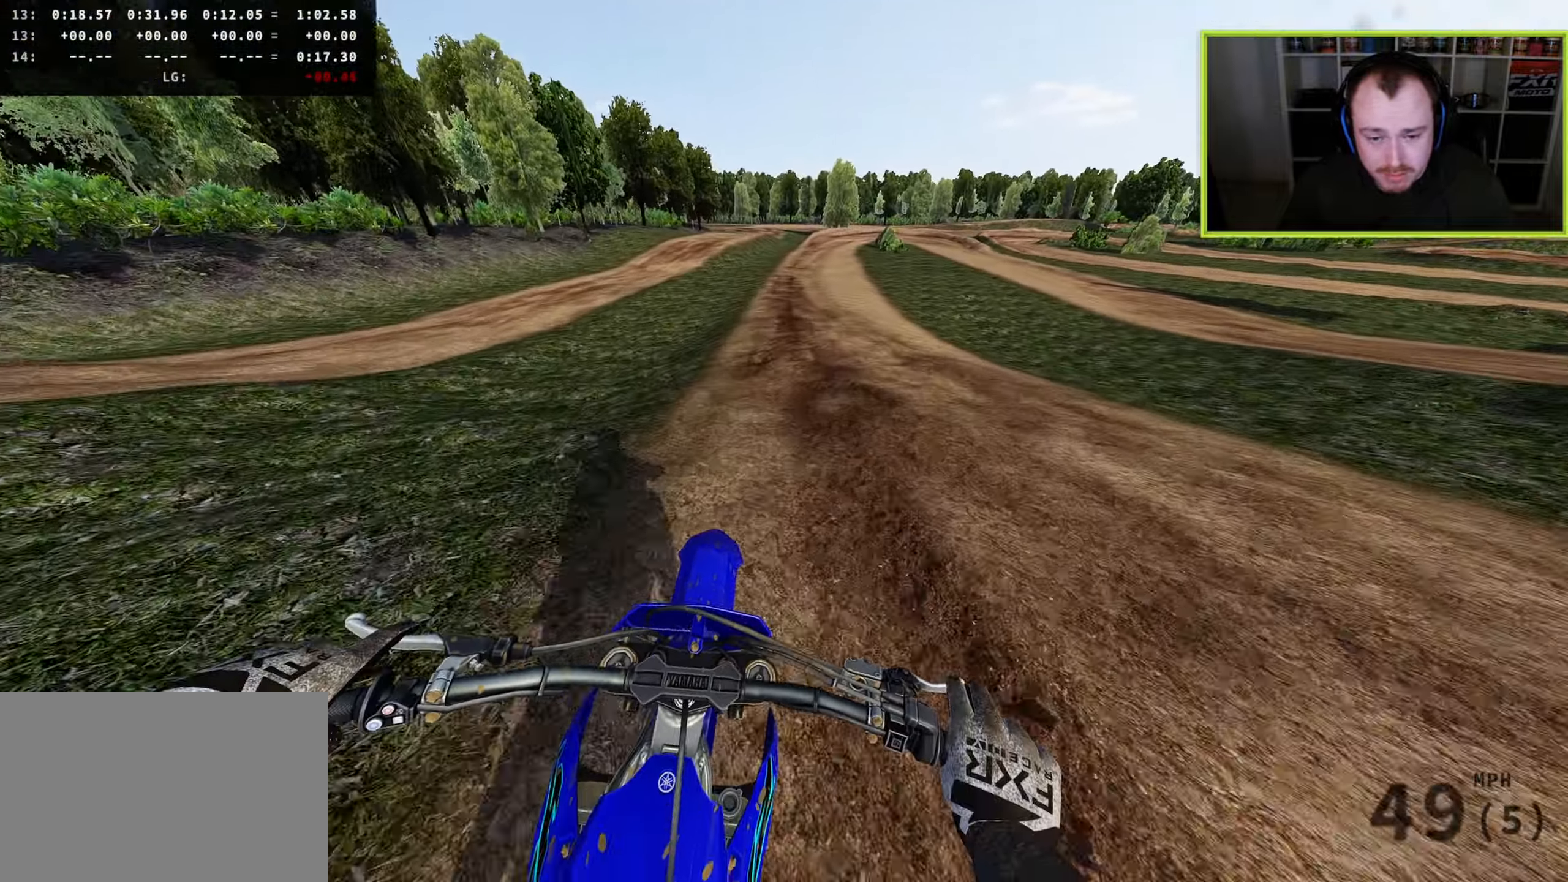
{"dt_ms": 500, "buttons": ["R2"], "left_stick": "center", "right_stick": "down", "button_events": []}
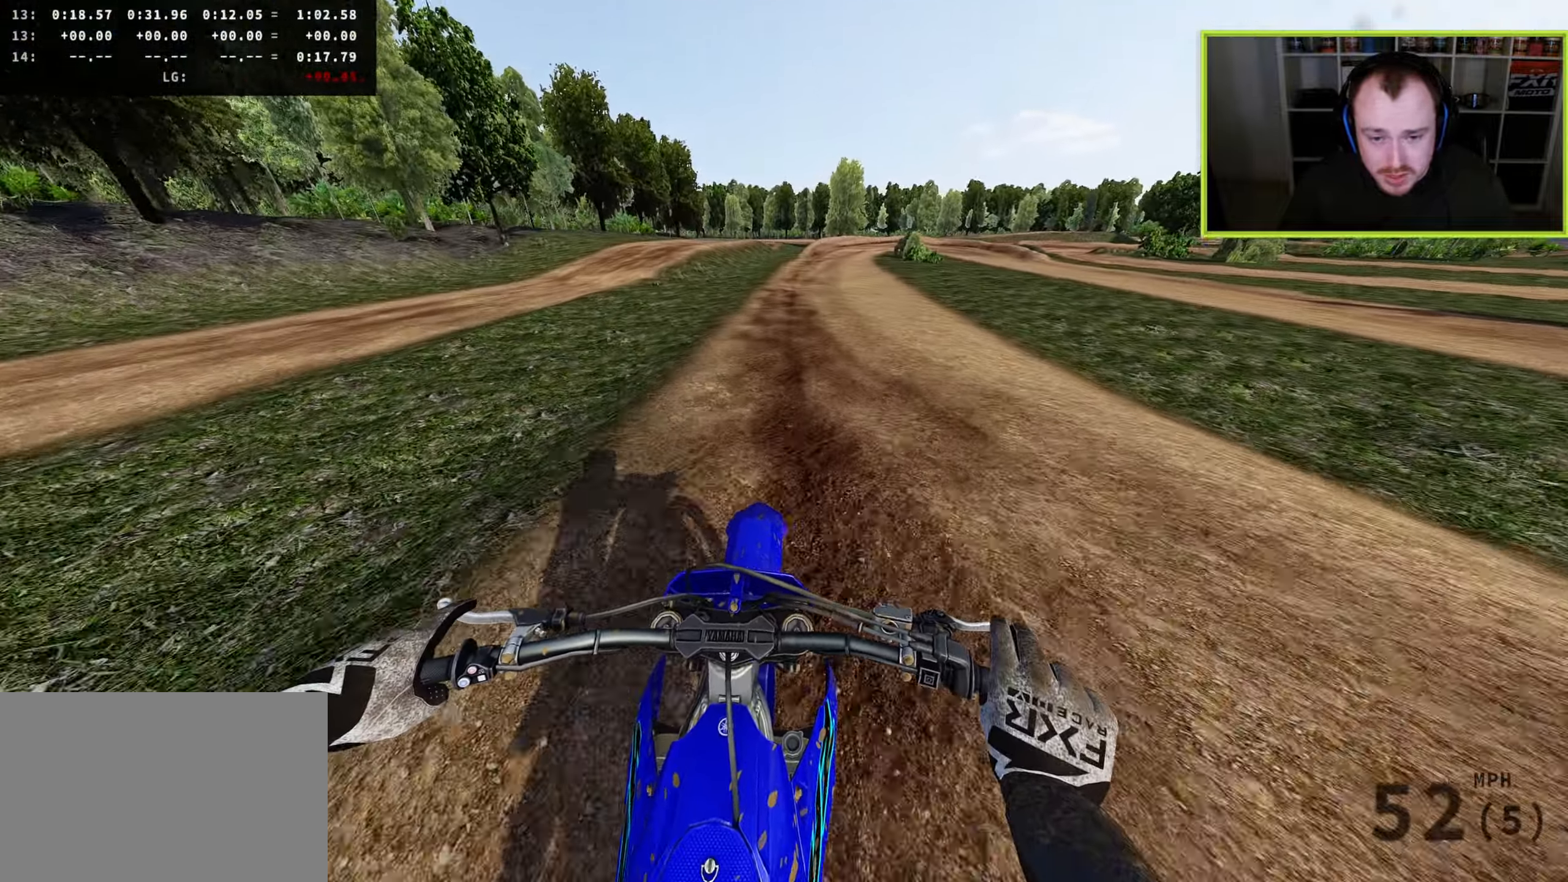
{"dt_ms": 500, "buttons": ["R2"], "left_stick": "up", "right_stick": "down", "button_events": []}
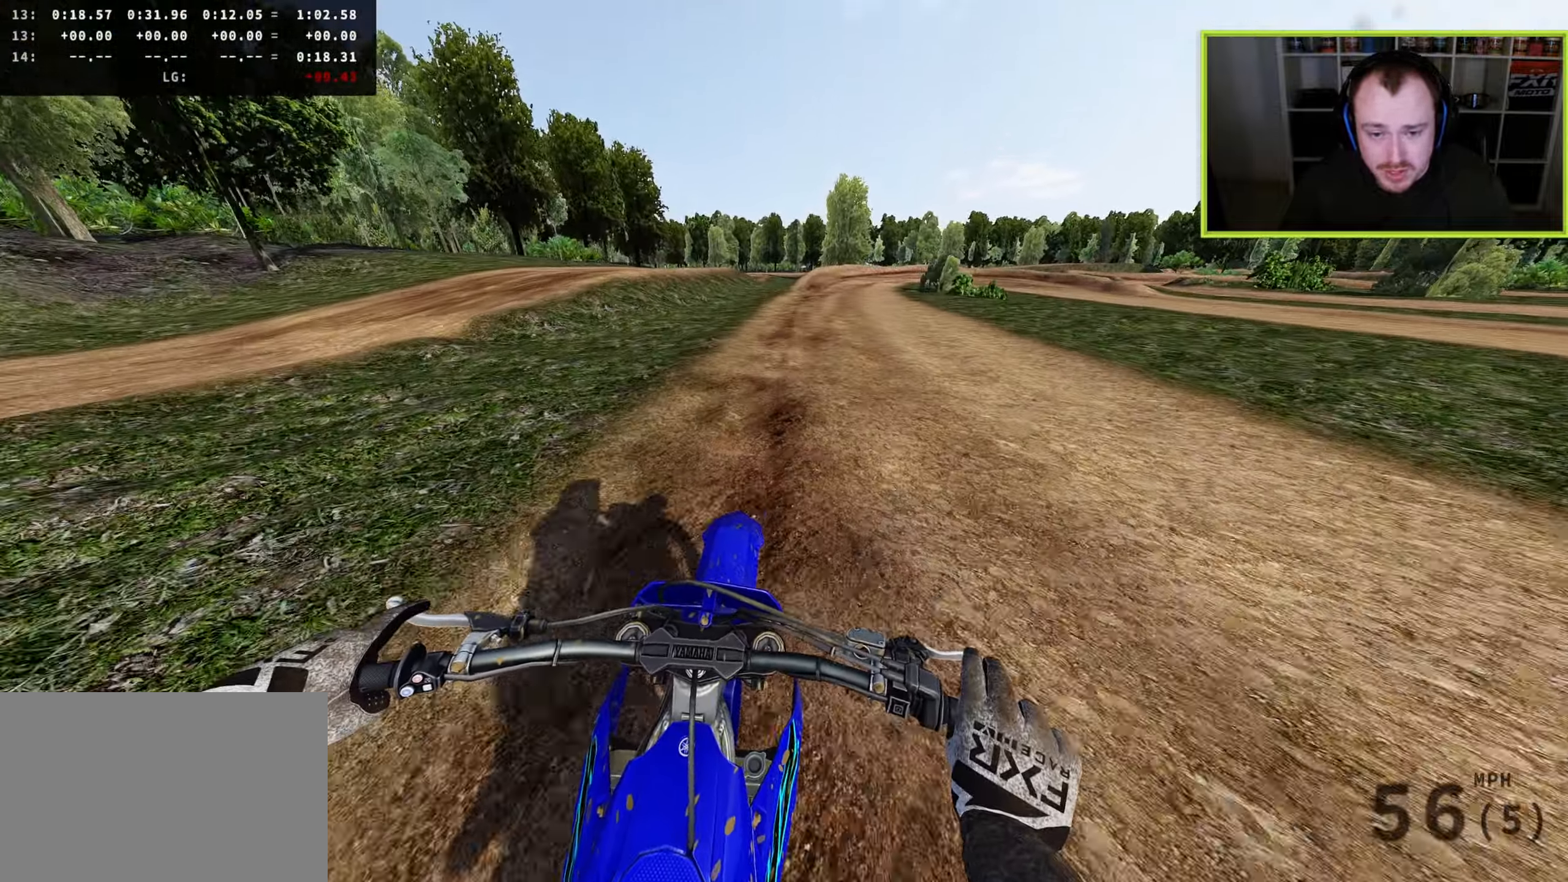
{"dt_ms": 1000, "buttons": [], "left_stick": "up", "right_stick": "down-right", "button_events": [[183, "L2", "down"], [217, "SQUARE", "down"], [267, "R2", "up"], [300, "SQUARE", "up"], [717, "SQUARE", "down"], [817, "SQUARE", "up"], [950, "L2", "up"]]}
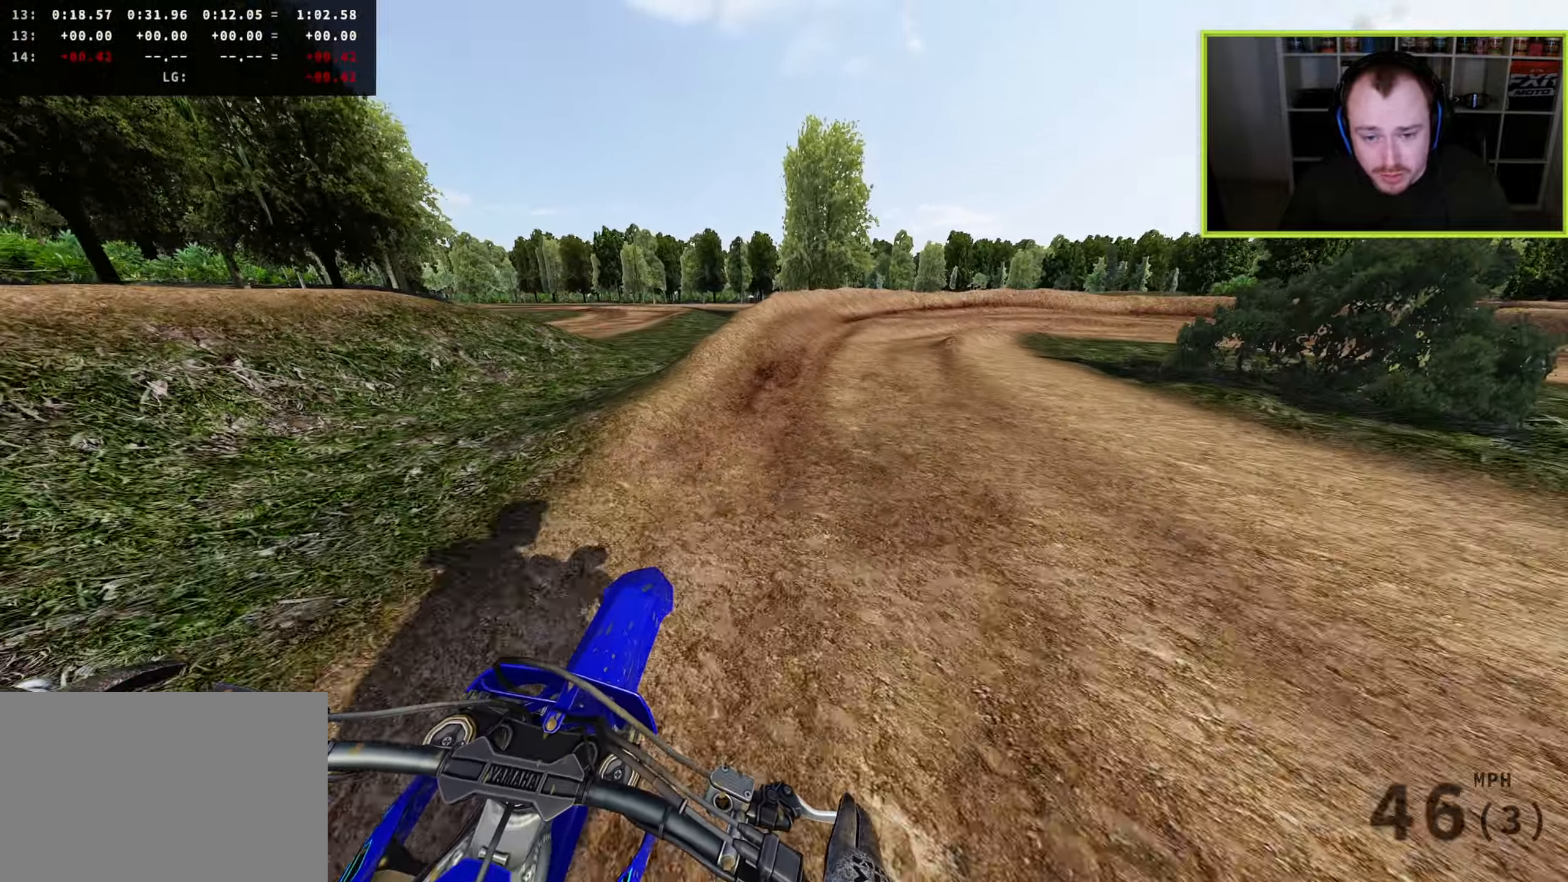
{"dt_ms": 500, "buttons": [], "left_stick": "up-right", "right_stick": "down", "button_events": [[150, "L2", "down"], [183, "R3", "down"], [383, "R3", "up"], [417, "L2", "up"]]}
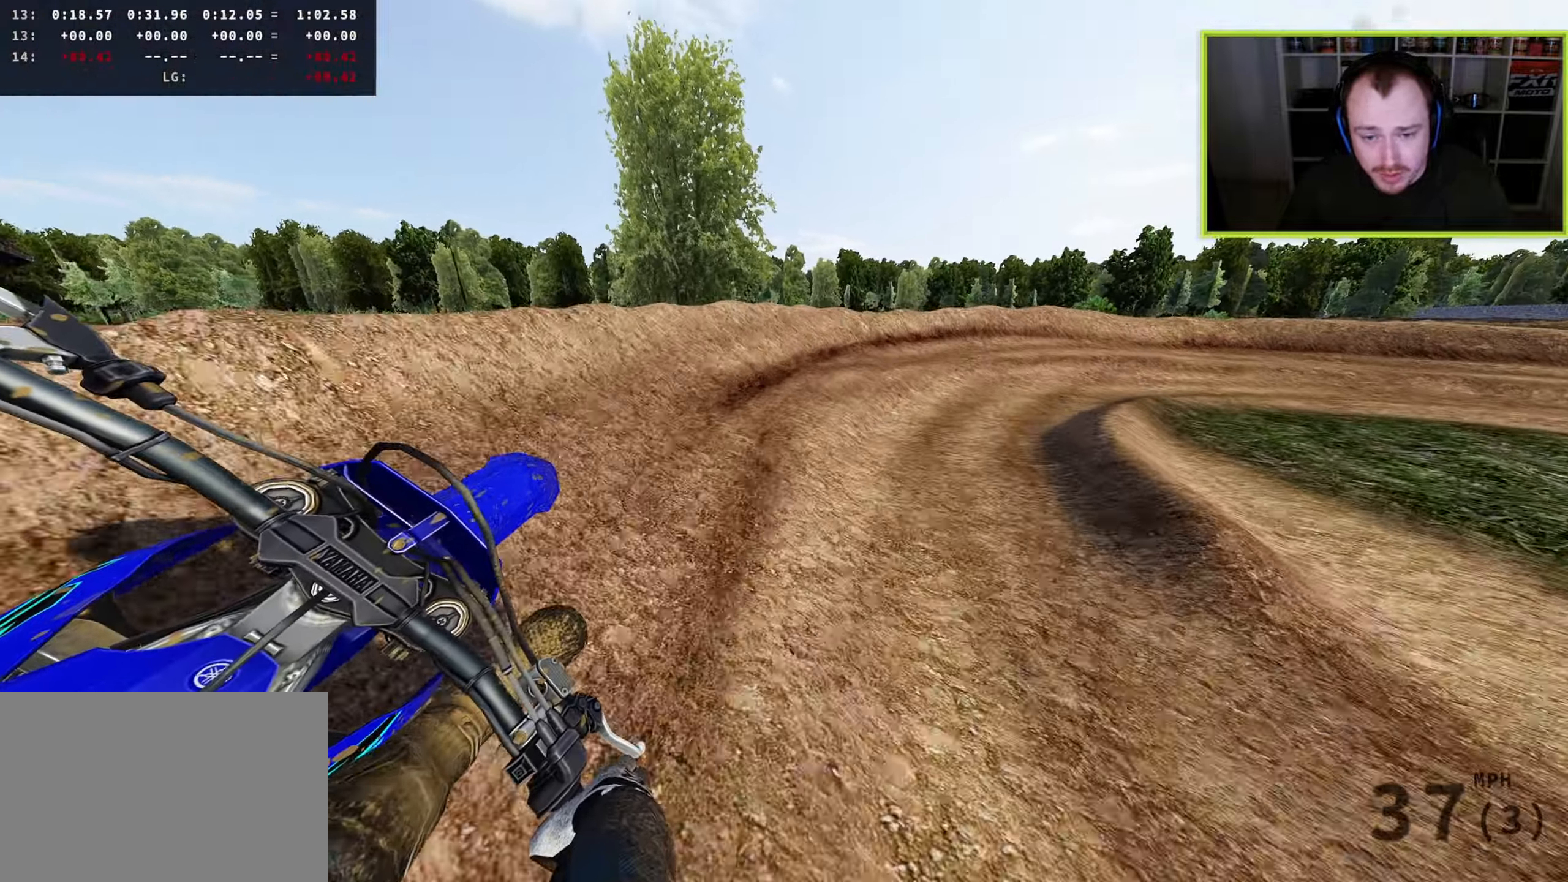
{"dt_ms": 500, "buttons": ["R2"], "left_stick": "up-right", "right_stick": "left", "button_events": [[67, "R2", "down"], [150, "R2", "up"], [283, "R2", "down"]]}
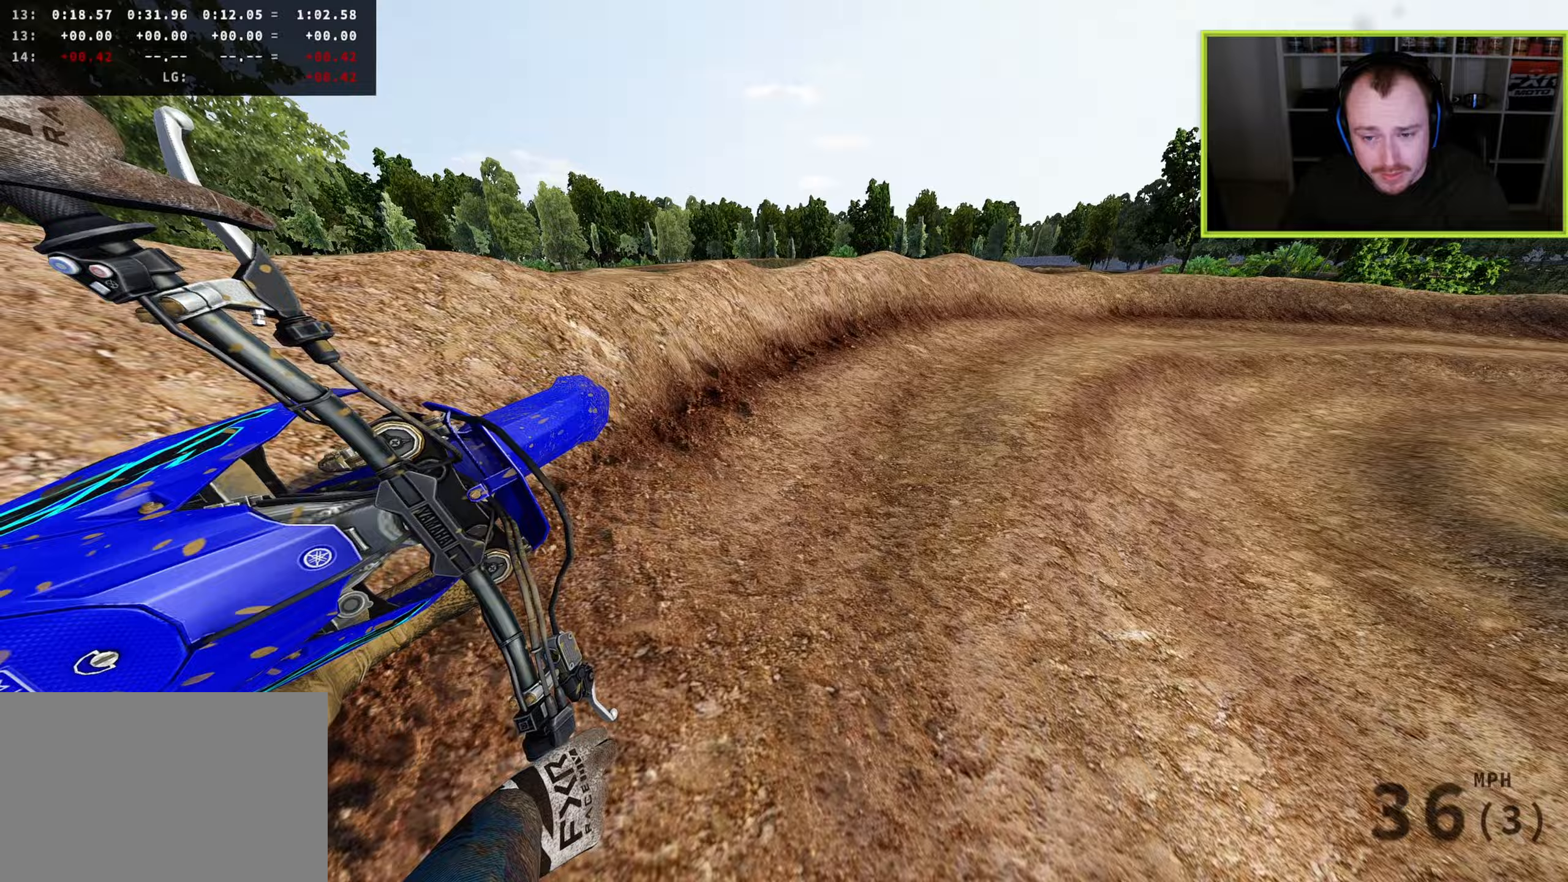
{"dt_ms": 500, "buttons": ["R2"], "left_stick": "up-right", "right_stick": "left", "button_events": []}
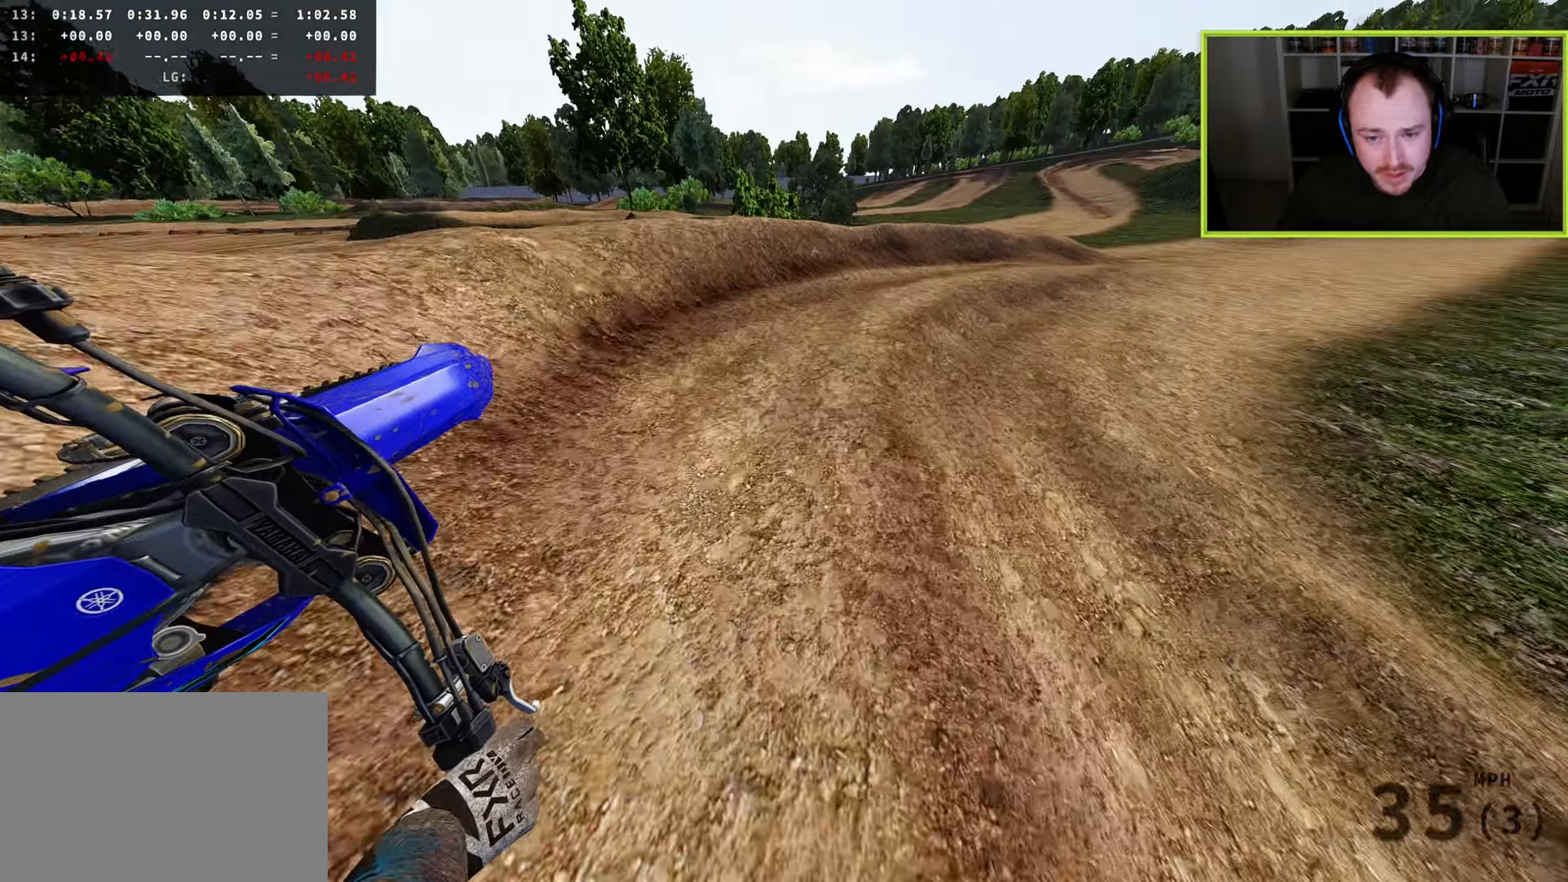
{"dt_ms": 500, "buttons": ["R2"], "left_stick": "up", "right_stick": "down-left", "button_events": []}
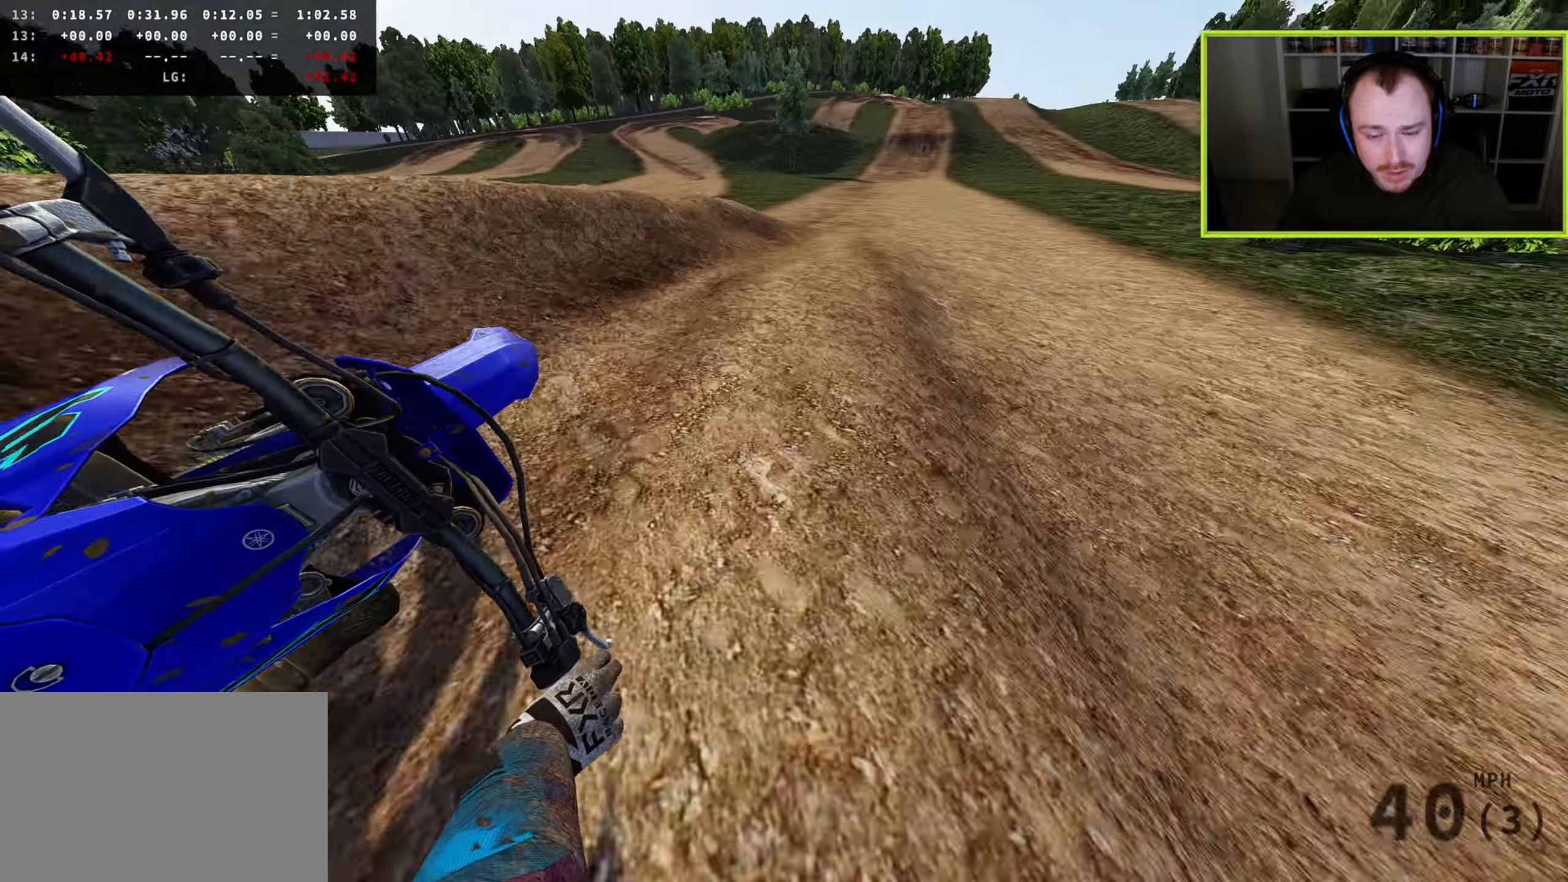
{"dt_ms": 500, "buttons": ["TRIANGLE", "R2"], "left_stick": "up-left", "right_stick": "right", "button_events": [[500, "TRIANGLE", "down"]]}
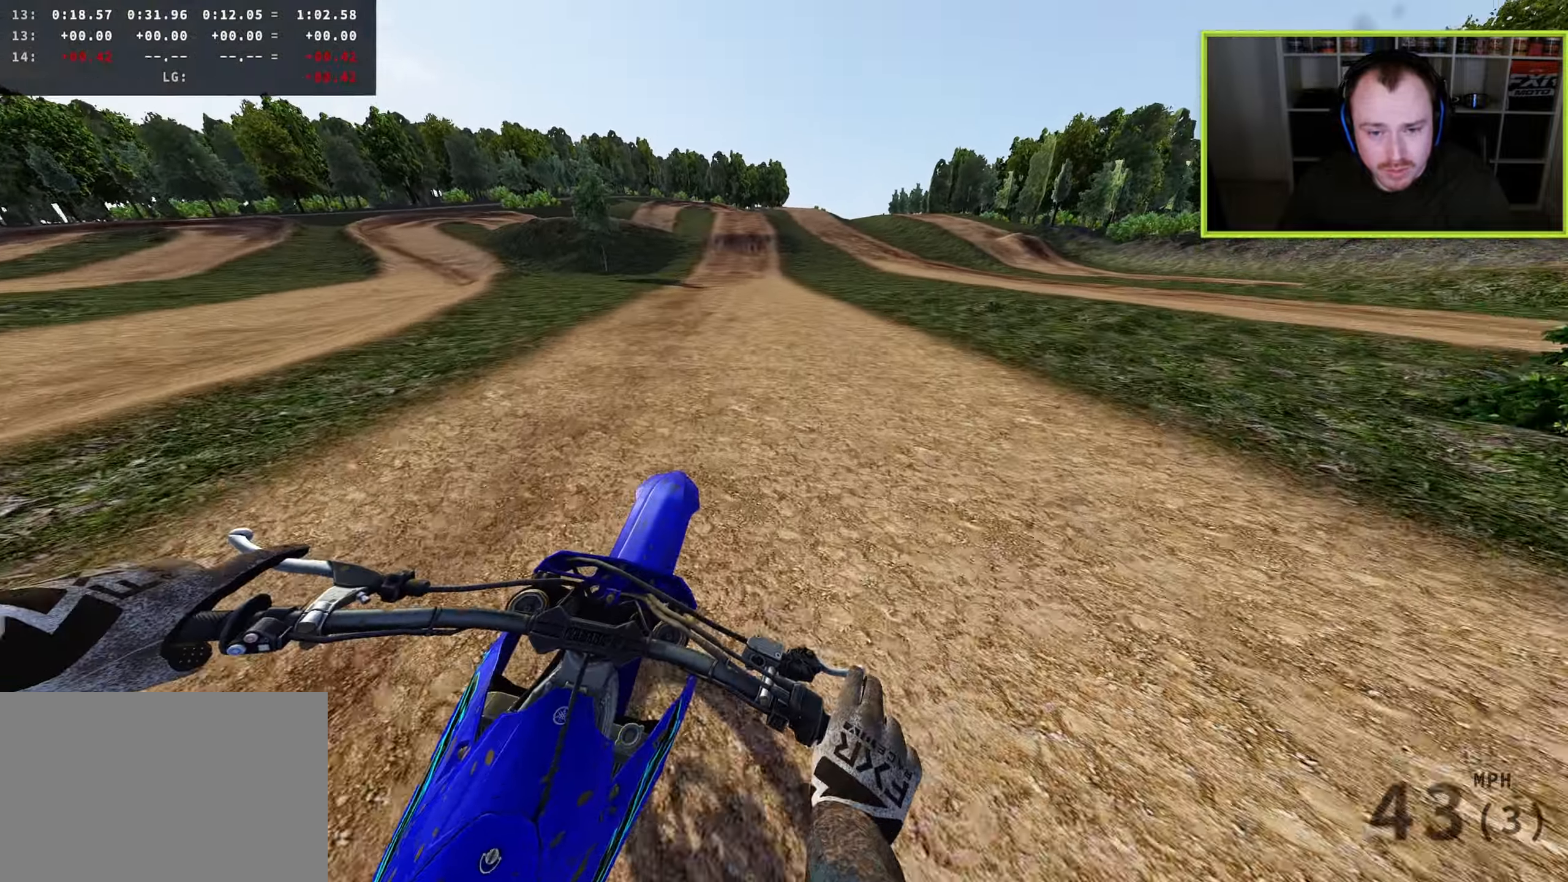
{"dt_ms": 500, "buttons": ["R2", "R3"], "left_stick": "center", "right_stick": "down-right", "button_events": [[83, "TRIANGLE", "up"], [283, "R3", "down"]]}
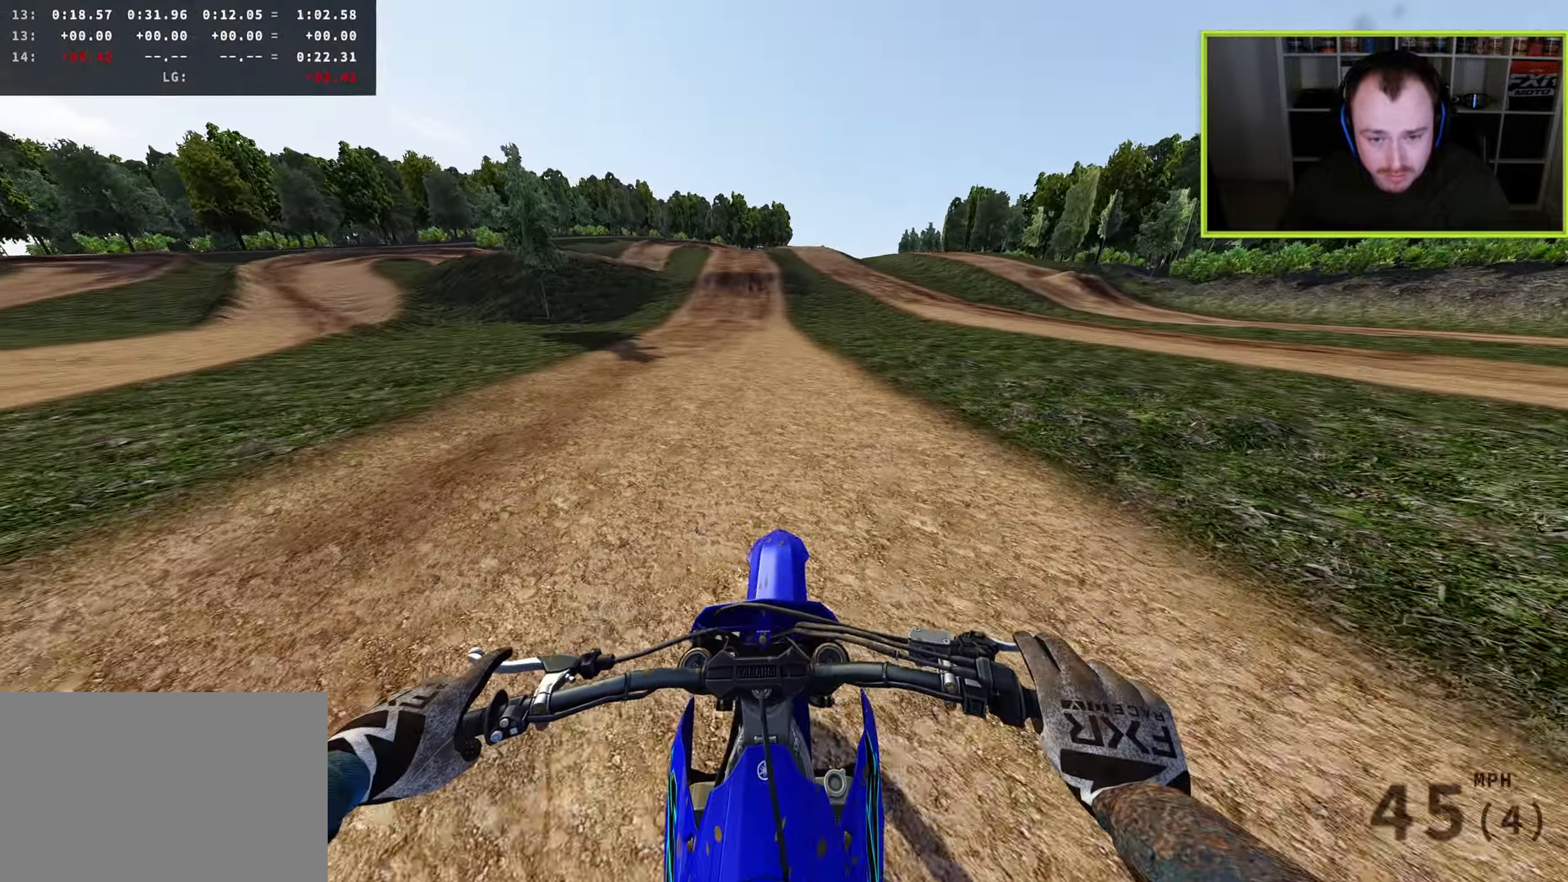
{"dt_ms": 1000, "buttons": ["R2"], "left_stick": "center", "right_stick": "center", "button_events": [[517, "R3", "up"]]}
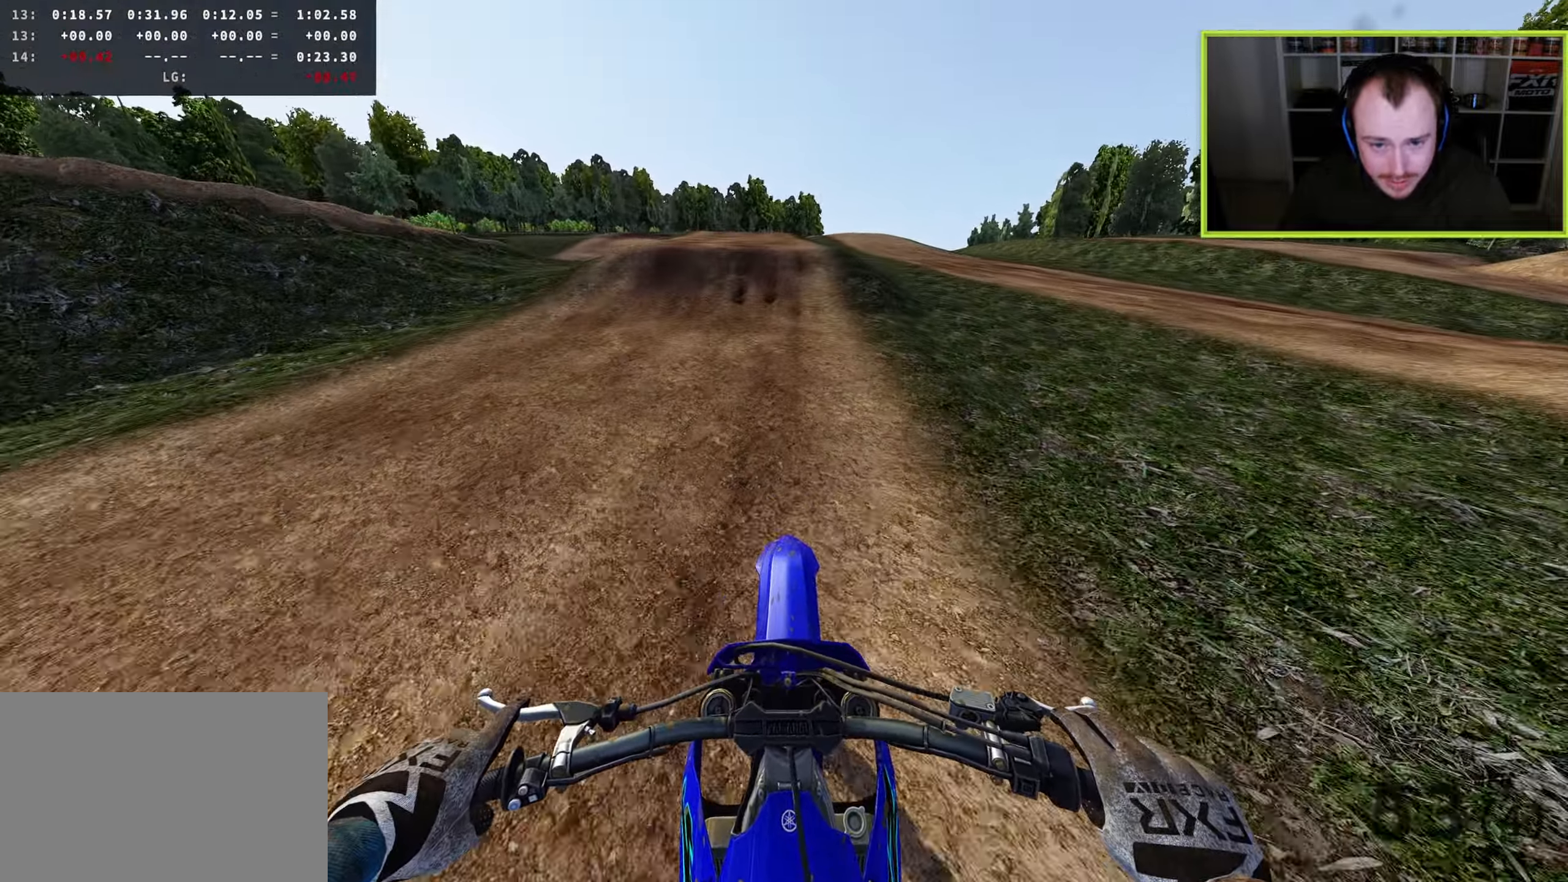
{"dt_ms": 500, "buttons": ["R2", "R3"], "left_stick": "center", "right_stick": "down", "button_events": [[400, "R3", "down"]]}